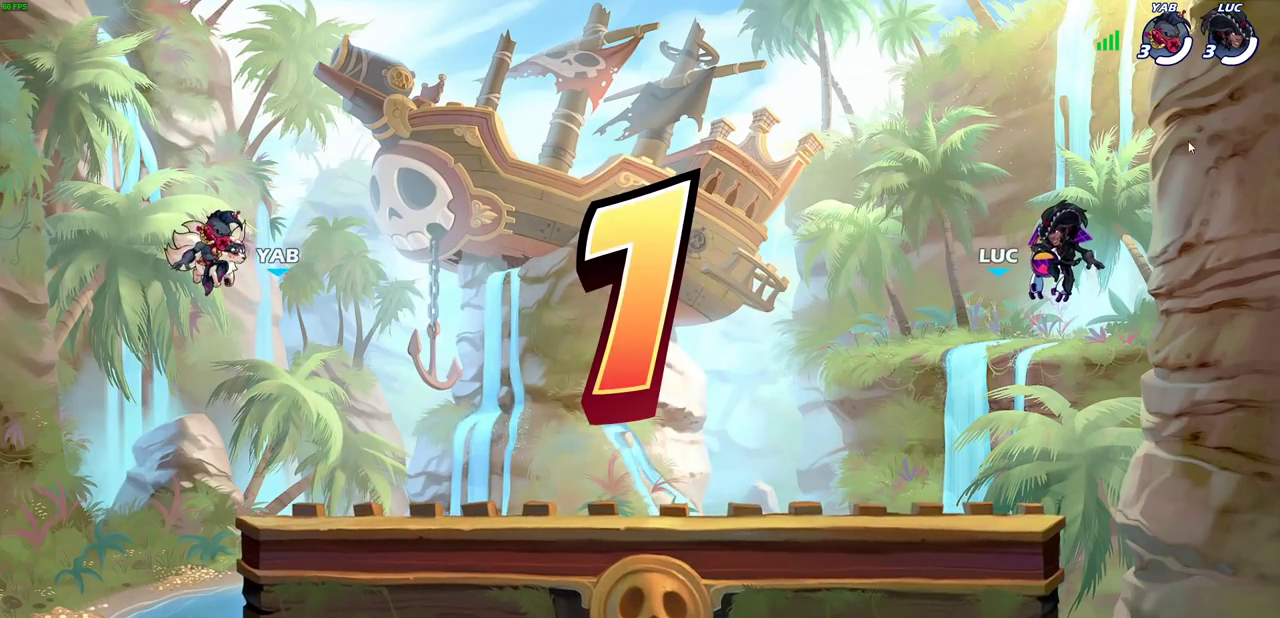
Gameplay with a controller (PlayStation layout); each line is a JSON object with the inputs held at the frame after it (dt_ms = milliseconds from this image to that frame). "events" lists button and stick changes between this image and that frame as [ms after this image, input, new state], when the widget could be followed in between.
{"dt_ms": 400, "buttons": ["SELECT"], "left_stick": "center", "right_stick": "center"}
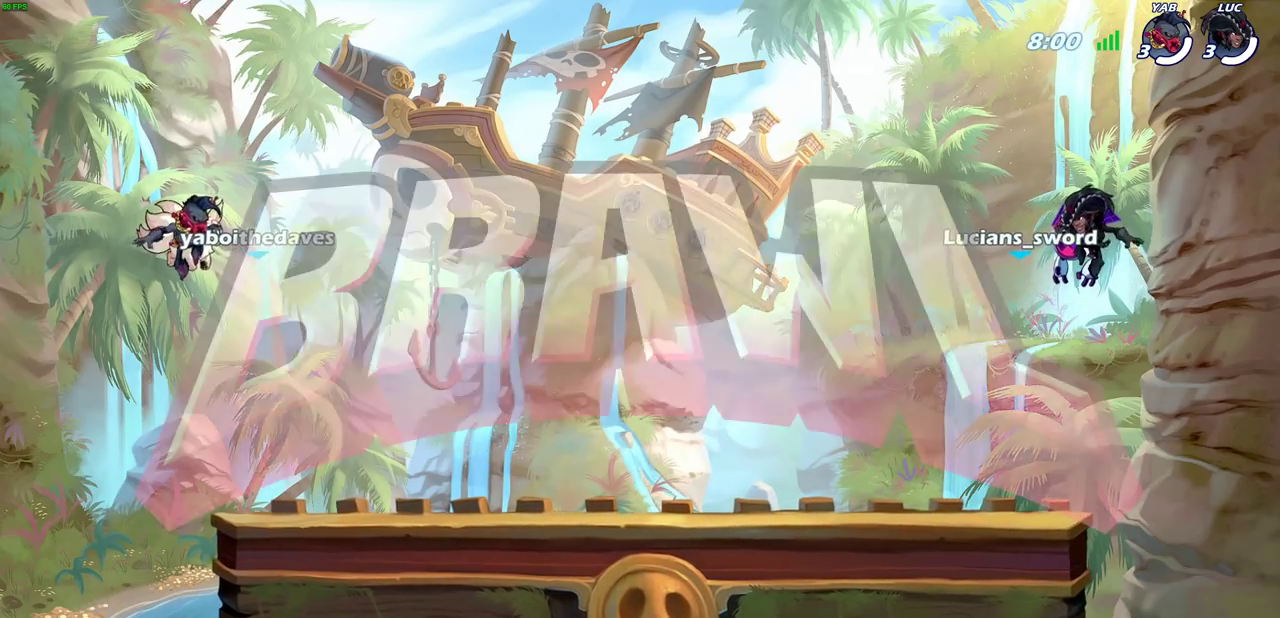
{"dt_ms": 700, "buttons": ["SELECT"], "left_stick": "center", "right_stick": "center", "events": []}
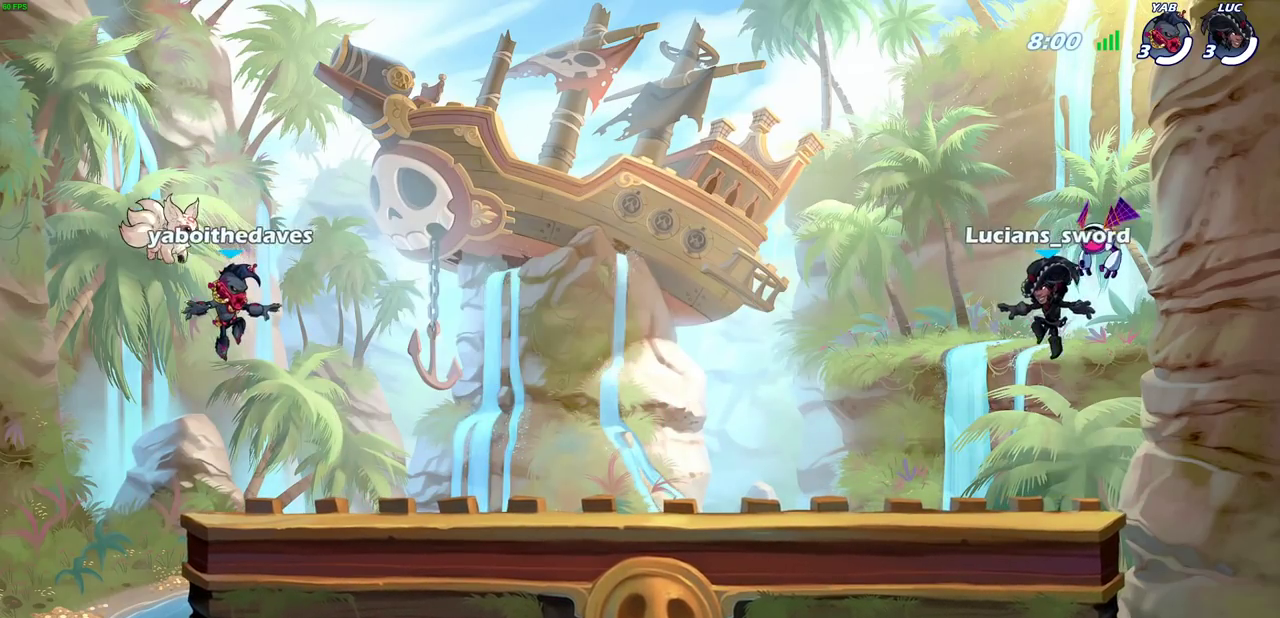
{"dt_ms": 400, "buttons": ["SELECT"], "left_stick": "center", "right_stick": "center", "events": []}
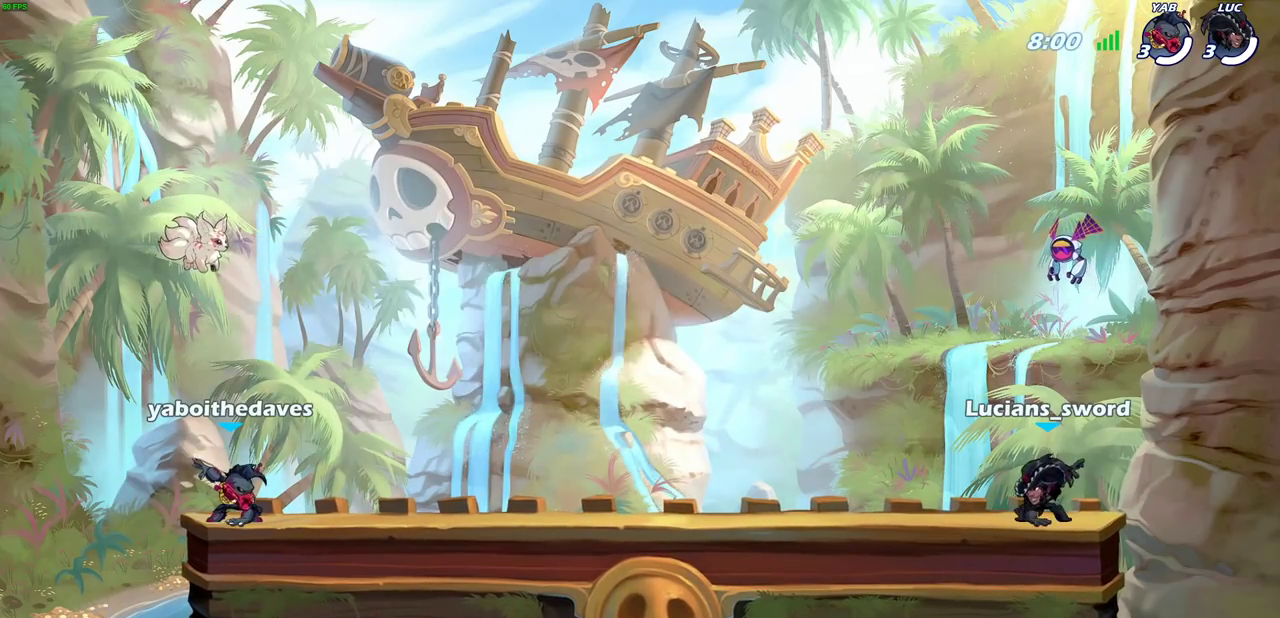
{"dt_ms": 700, "buttons": [], "left_stick": "center", "right_stick": "center", "events": [[500, "SELECT", "up"]]}
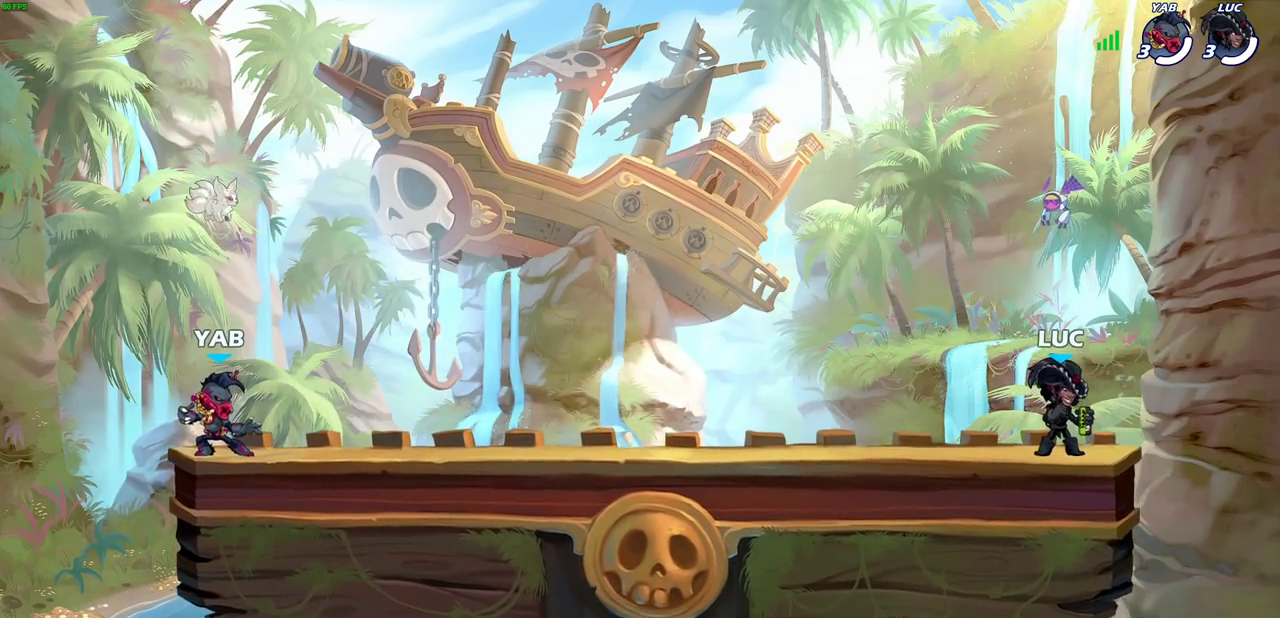
{"dt_ms": 300, "buttons": [], "left_stick": "center", "right_stick": "center", "events": []}
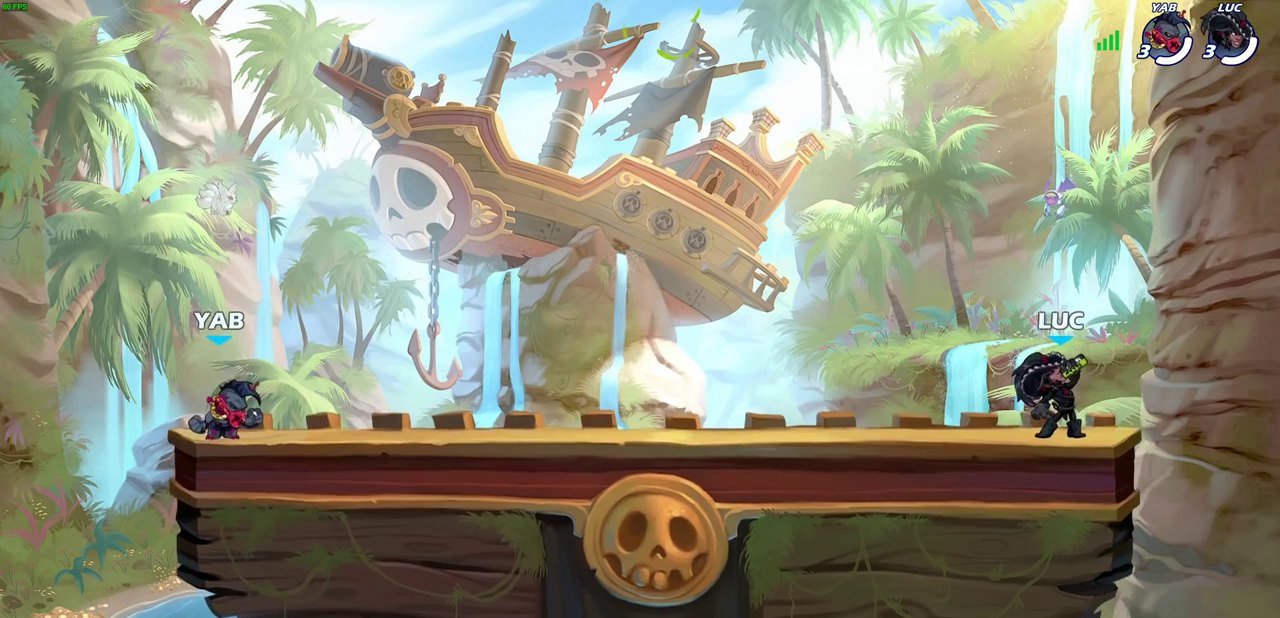
{"dt_ms": 400, "buttons": [], "left_stick": "center", "right_stick": "center", "events": []}
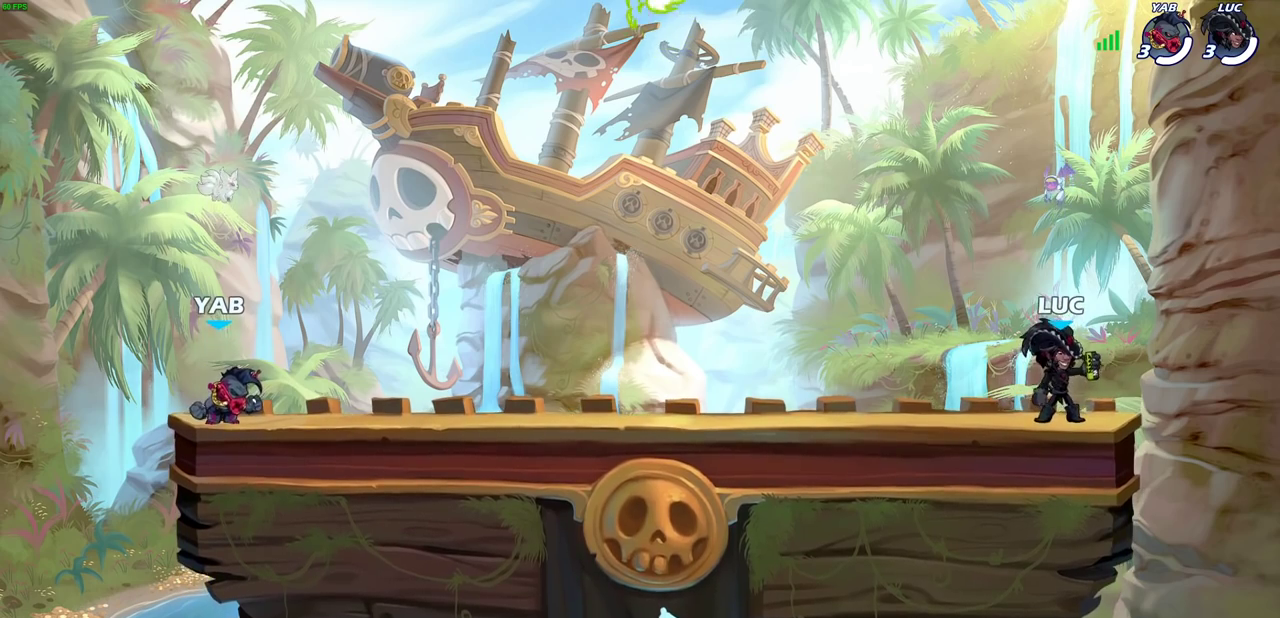
{"dt_ms": 800, "buttons": [], "left_stick": "down-left", "right_stick": "center"}
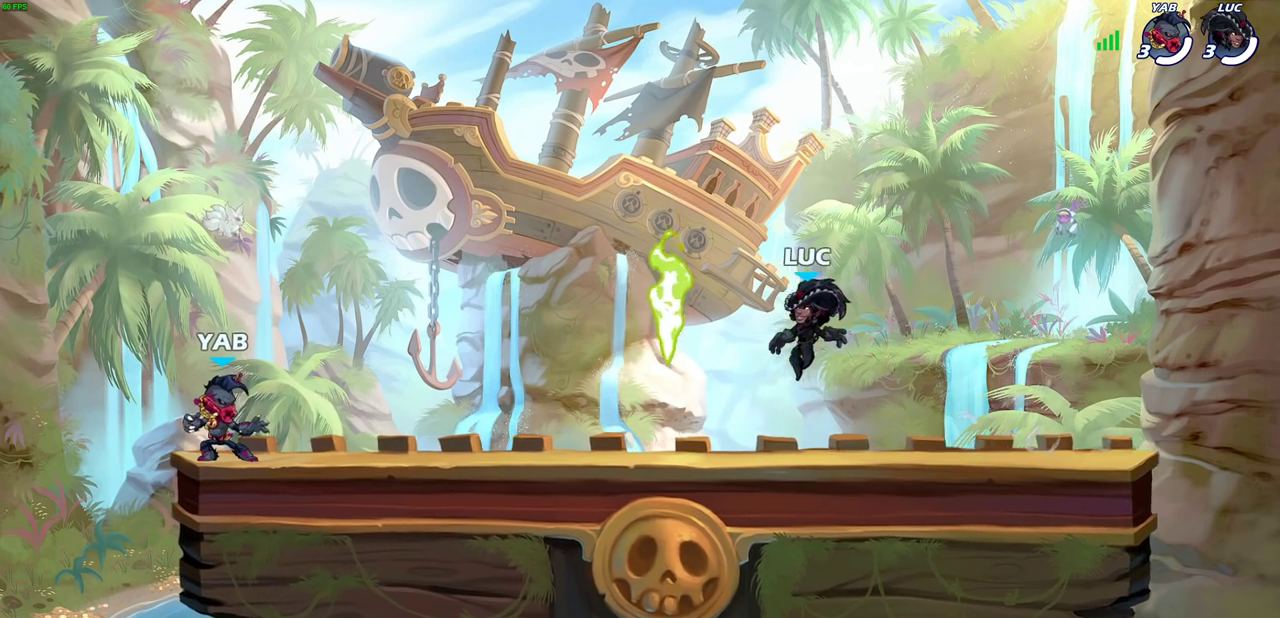
{"dt_ms": 300, "buttons": [], "left_stick": "right", "right_stick": "center", "events": [[150, "left_stick", "down-right"], [233, "left_stick", "right"]]}
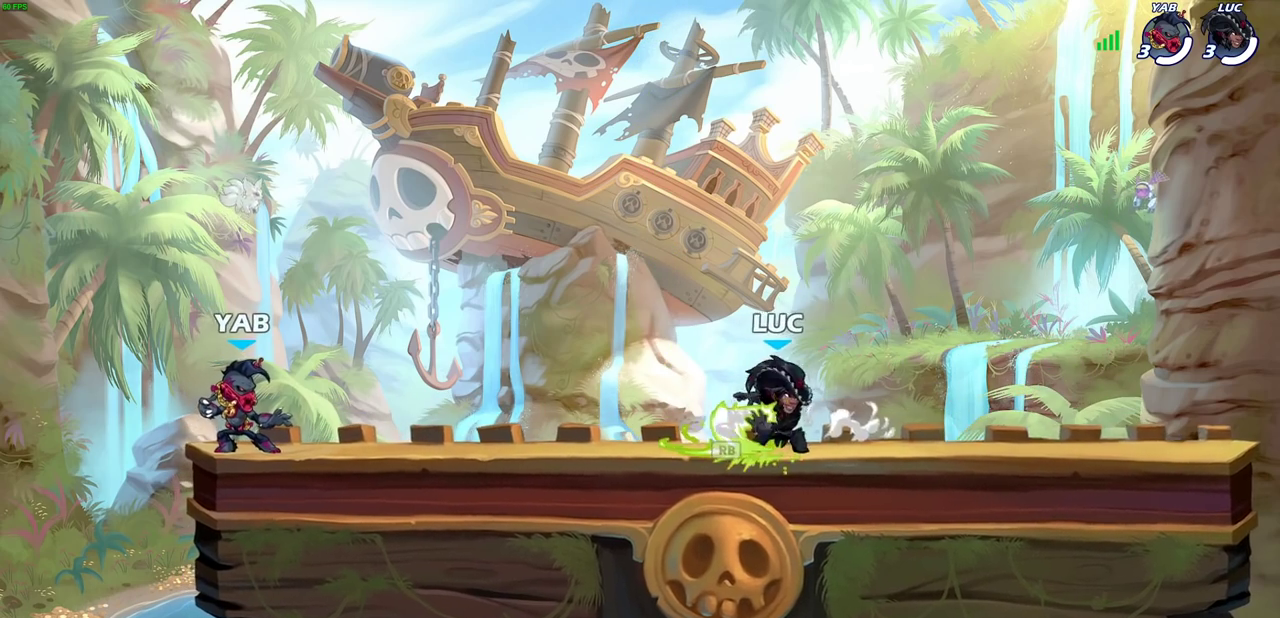
{"dt_ms": 300, "buttons": [], "left_stick": "down", "right_stick": "center", "events": [[33, "CROSS", "down"], [33, "R2", "down"], [33, "left_stick", "up-right"], [150, "CROSS", "up"], [150, "R2", "up"], [150, "left_stick", "right"], [250, "left_stick", "down"]]}
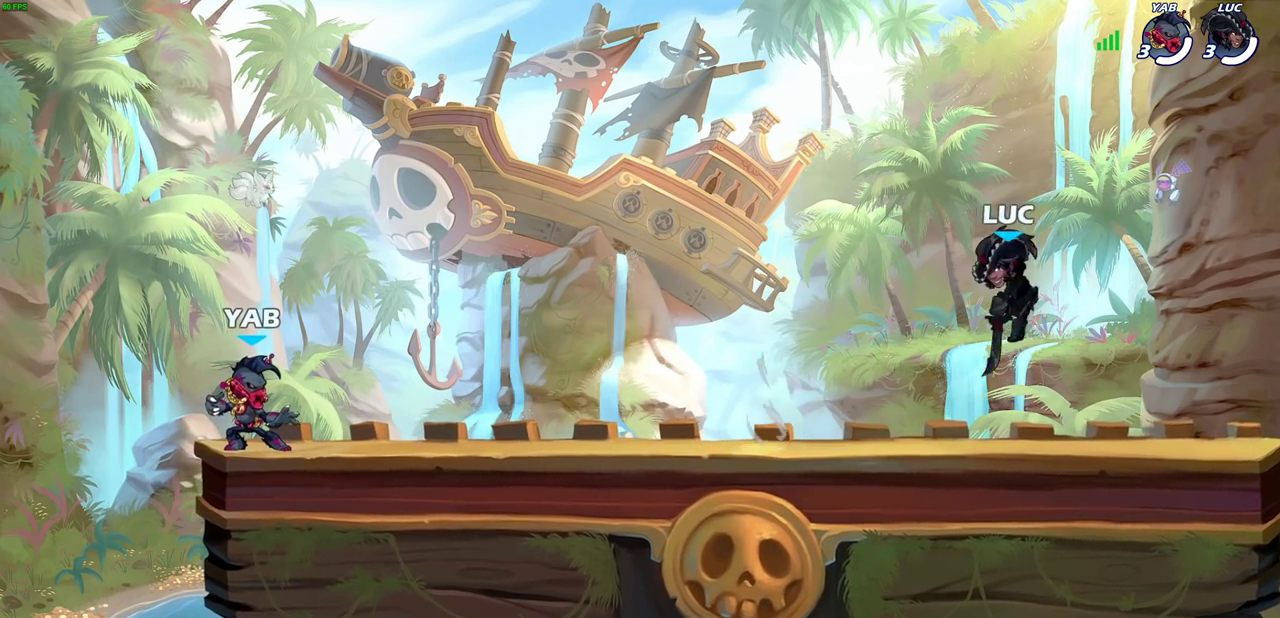
{"dt_ms": 700, "buttons": [], "left_stick": "right", "right_stick": "center", "events": [[67, "left_stick", "down-left"], [217, "left_stick", "up-left"], [267, "R2", "down"], [283, "CROSS", "down"], [400, "CROSS", "up"], [400, "R2", "up"], [433, "left_stick", "down-left"], [533, "left_stick", "down"], [583, "left_stick", "up-left"], [633, "left_stick", "right"]]}
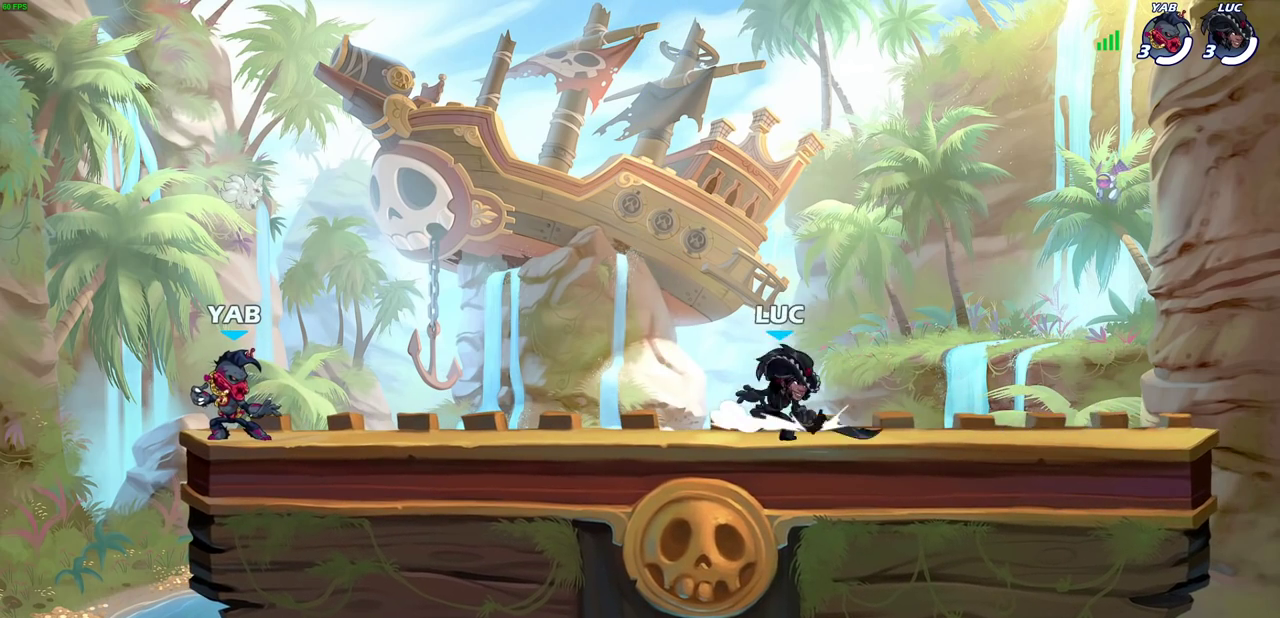
{"dt_ms": 700, "buttons": [], "left_stick": "up-left", "right_stick": "center", "events": [[50, "R2", "down"], [83, "CROSS", "down"], [200, "CROSS", "up"], [200, "R2", "up"], [267, "left_stick", "down"], [350, "left_stick", "down-left"], [533, "R2", "down"], [533, "left_stick", "up-left"], [600, "CROSS", "down"], [683, "CROSS", "up"], [683, "R2", "up"]]}
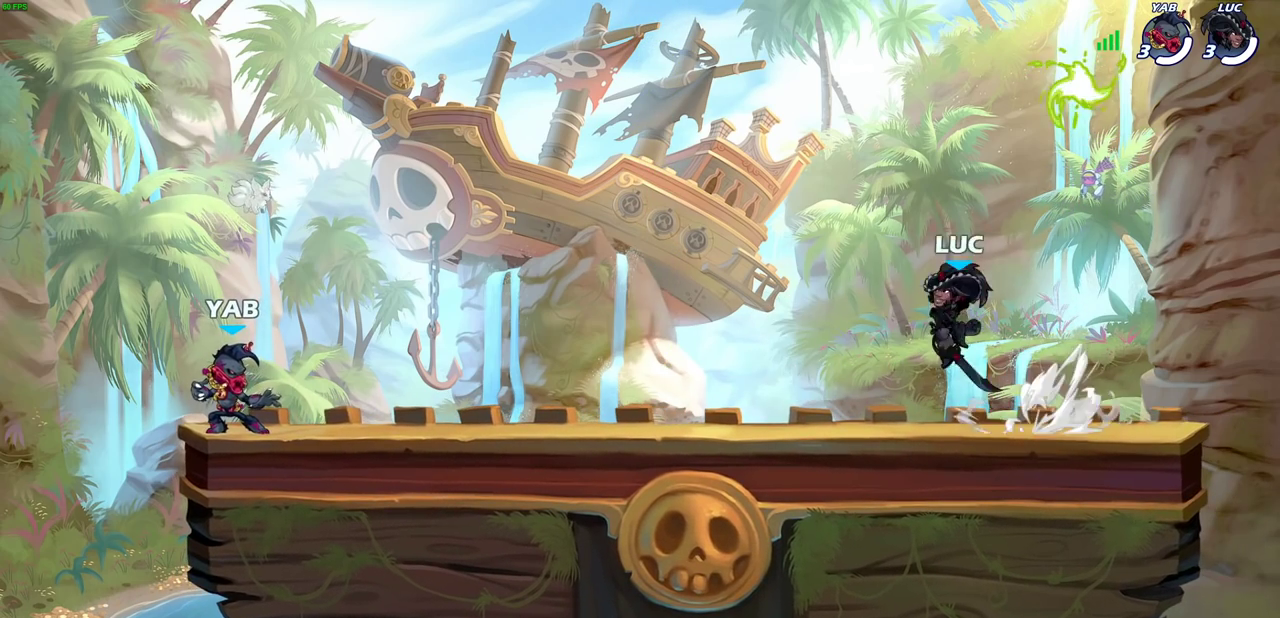
{"dt_ms": 300, "buttons": [], "left_stick": "center", "right_stick": "center", "events": [[17, "left_stick", "left"], [133, "left_stick", "center"]]}
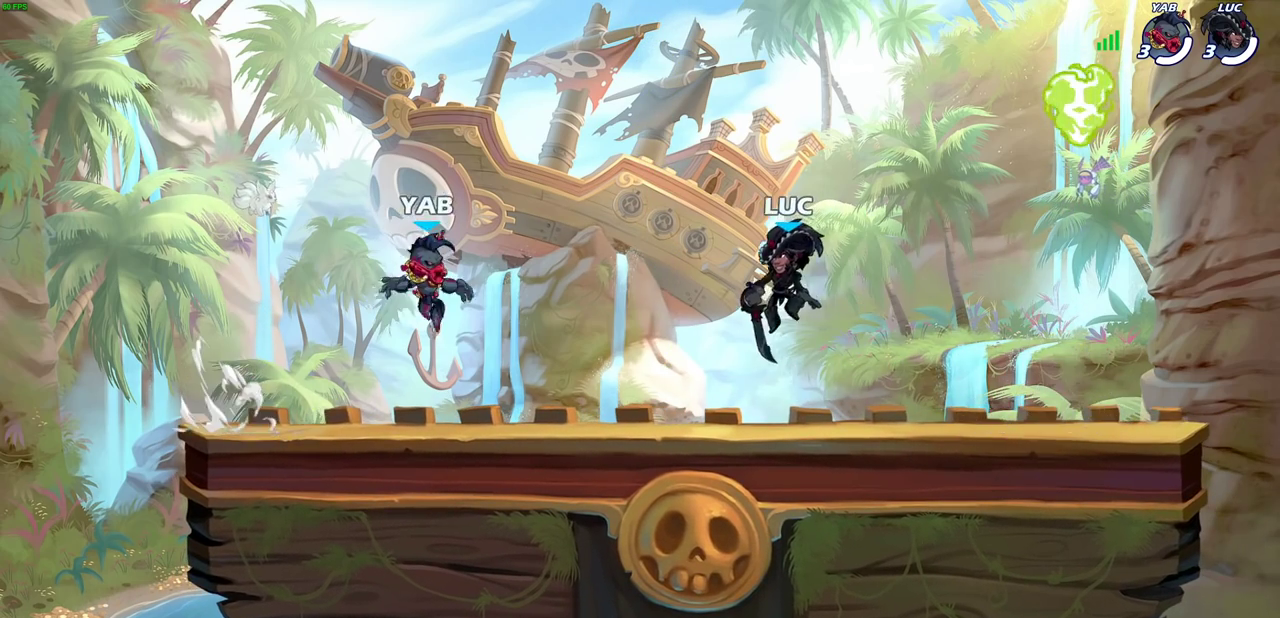
{"dt_ms": 600, "buttons": [], "left_stick": "down-left", "right_stick": "center", "events": [[267, "left_stick", "up-left"], [400, "R2", "down"], [433, "CROSS", "down"], [500, "left_stick", "left"], [550, "CROSS", "up"], [550, "R2", "up"], [567, "left_stick", "down-left"]]}
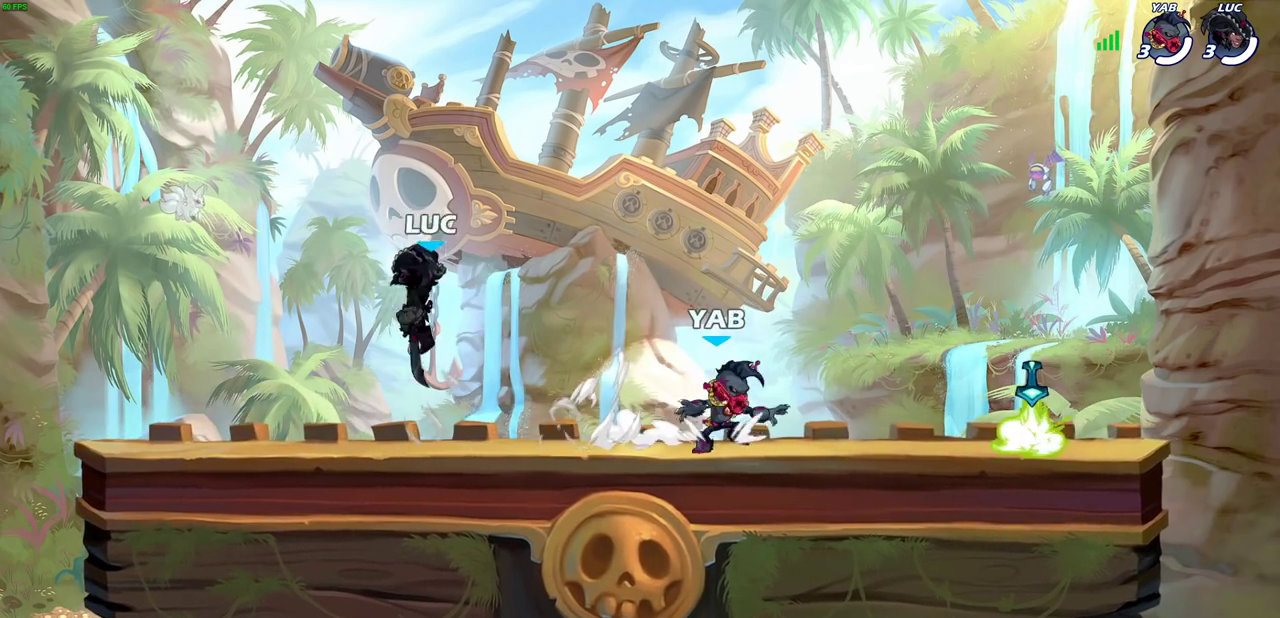
{"dt_ms": 400, "buttons": ["CROSS", "R2"], "left_stick": "right", "right_stick": "center", "events": [[17, "left_stick", "down"], [150, "left_stick", "right"], [267, "R2", "down"], [317, "CROSS", "down"]]}